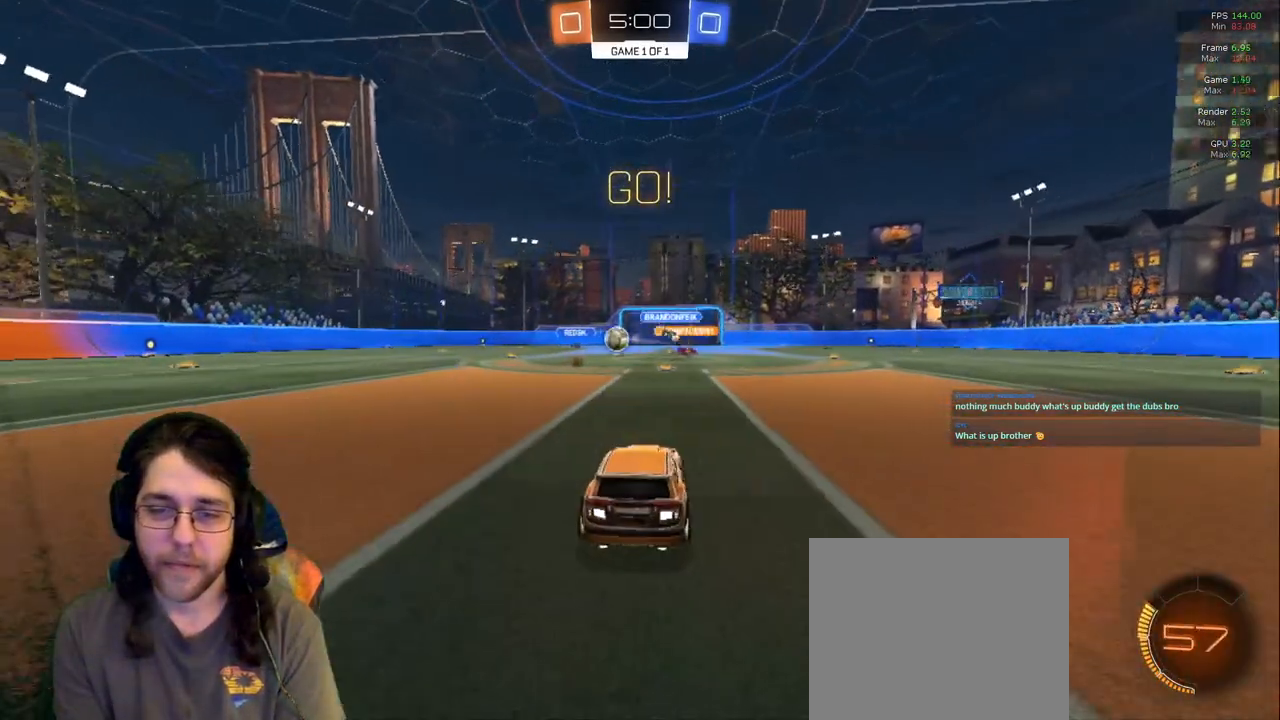
Gameplay with a controller (PlayStation layout); each line is a JSON object with the inputs held at the frame after it (dt_ms = milliseconds from this image to that frame). "events" lists button and stick changes between this image and that frame as [ms after this image, input, new state], when the widget could be followed in between. Not read: L3 R2 R3.
{"dt_ms": 500, "buttons": [], "left_stick": "left", "right_stick": "center", "events": [[83, "left_stick", "left"]]}
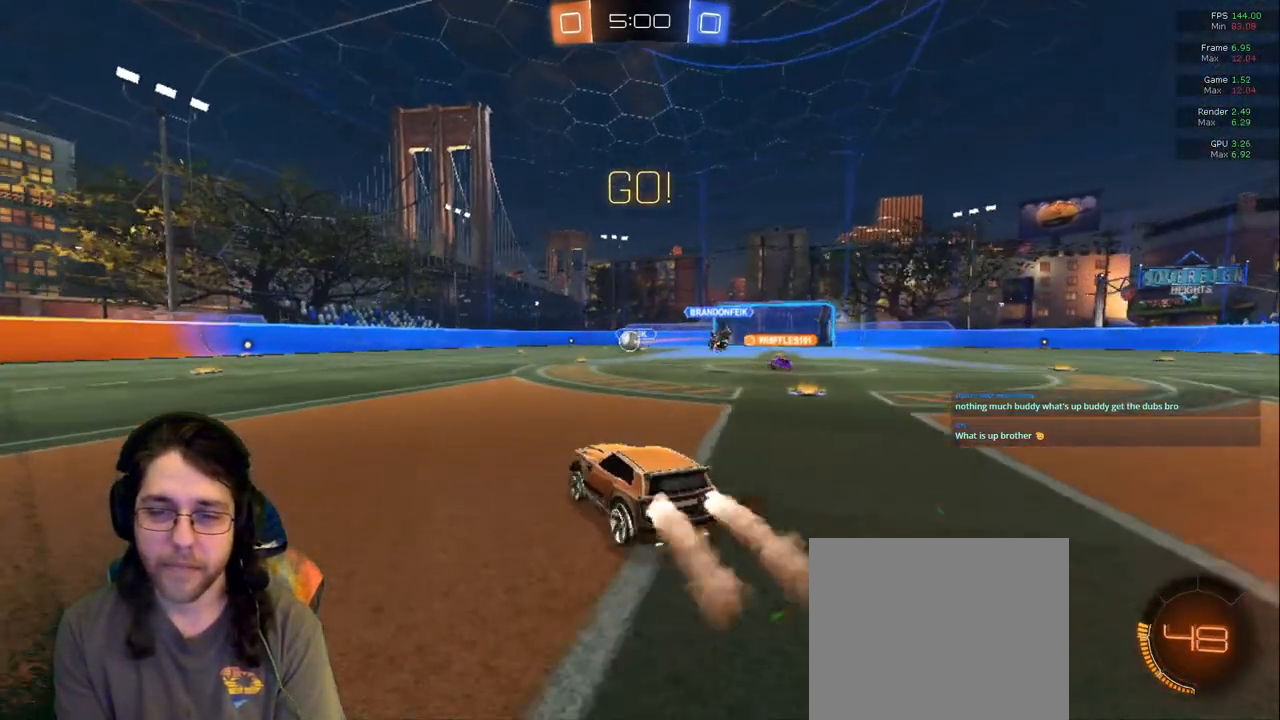
{"dt_ms": 500, "buttons": [], "left_stick": "left", "right_stick": "center", "events": [[117, "left_stick", "center"], [483, "left_stick", "left"]]}
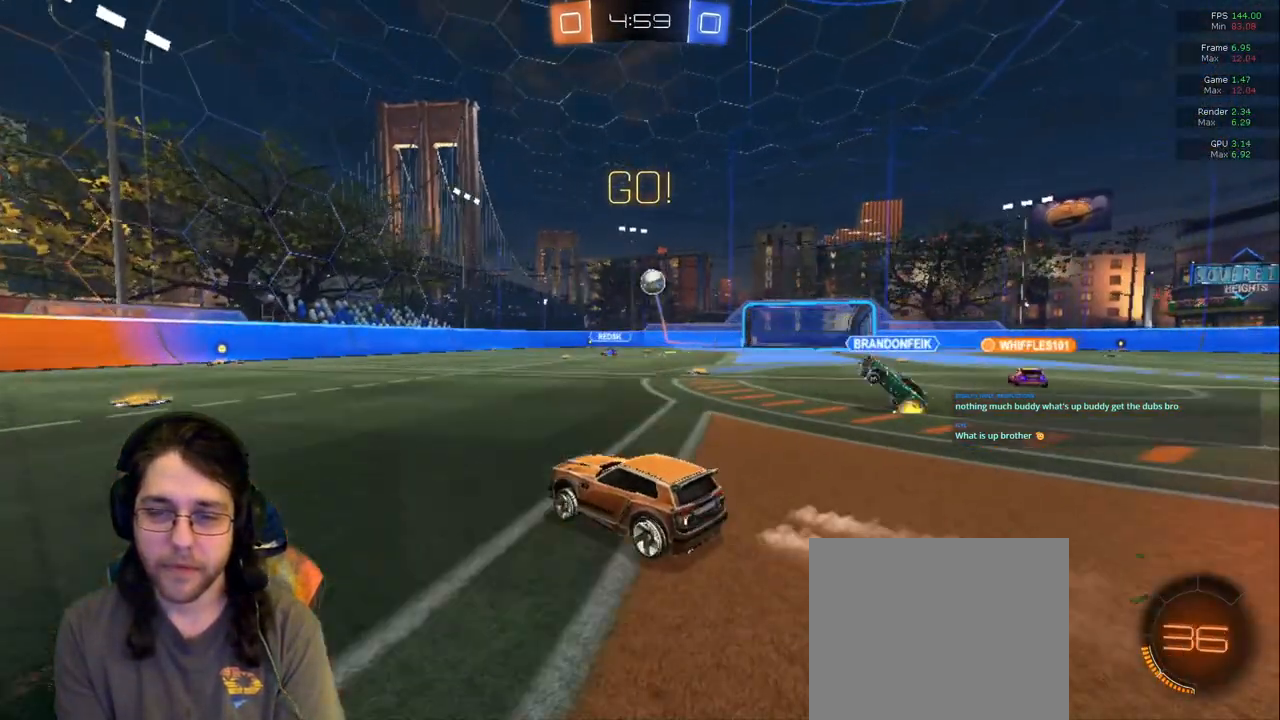
{"dt_ms": 1000, "buttons": [], "left_stick": "left", "right_stick": "center"}
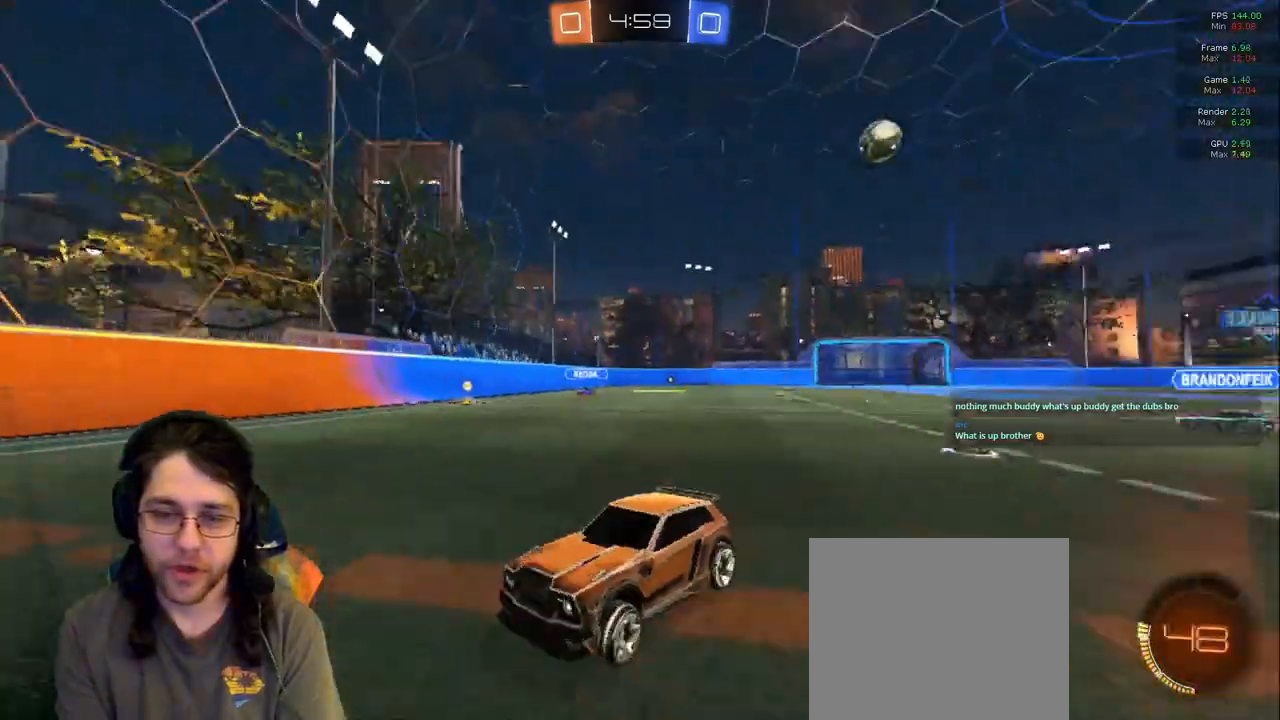
{"dt_ms": 500, "buttons": [], "left_stick": "up", "right_stick": "center", "events": [[183, "left_stick", "up"]]}
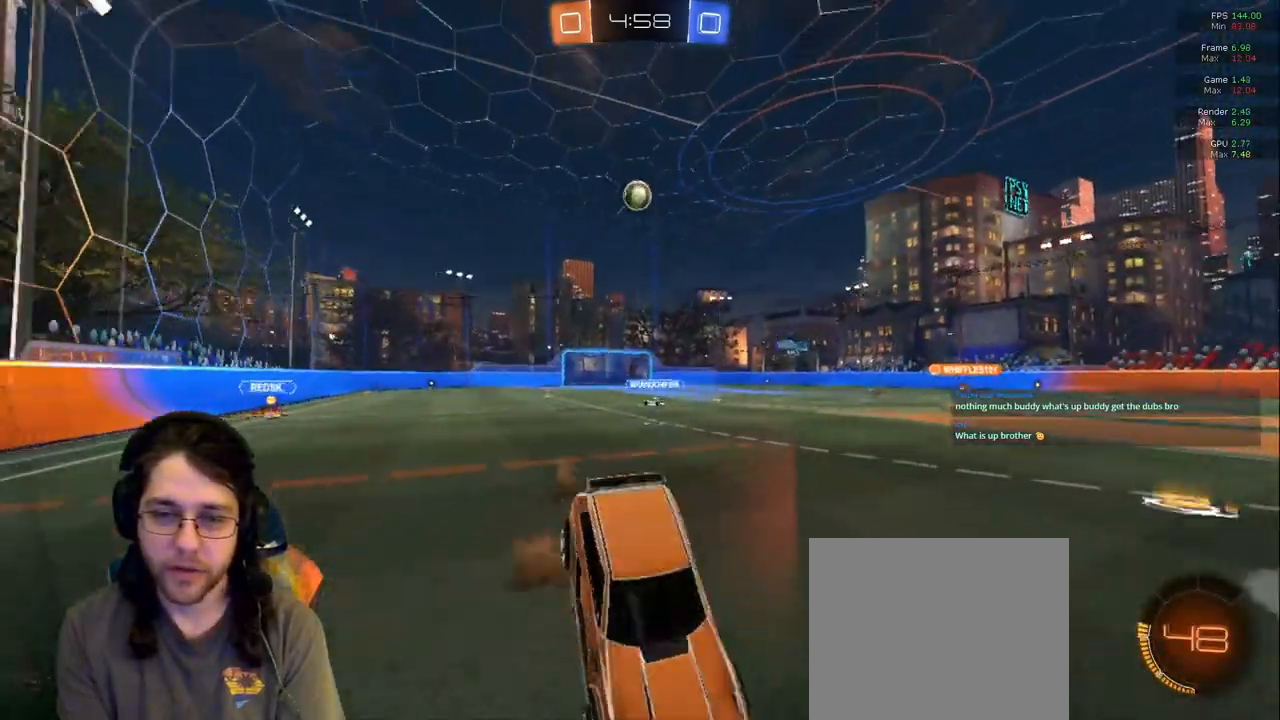
{"dt_ms": 500, "buttons": [], "left_stick": "center", "right_stick": "center", "events": [[117, "TRIANGLE", "down"], [117, "left_stick", "center"], [250, "TRIANGLE", "up"]]}
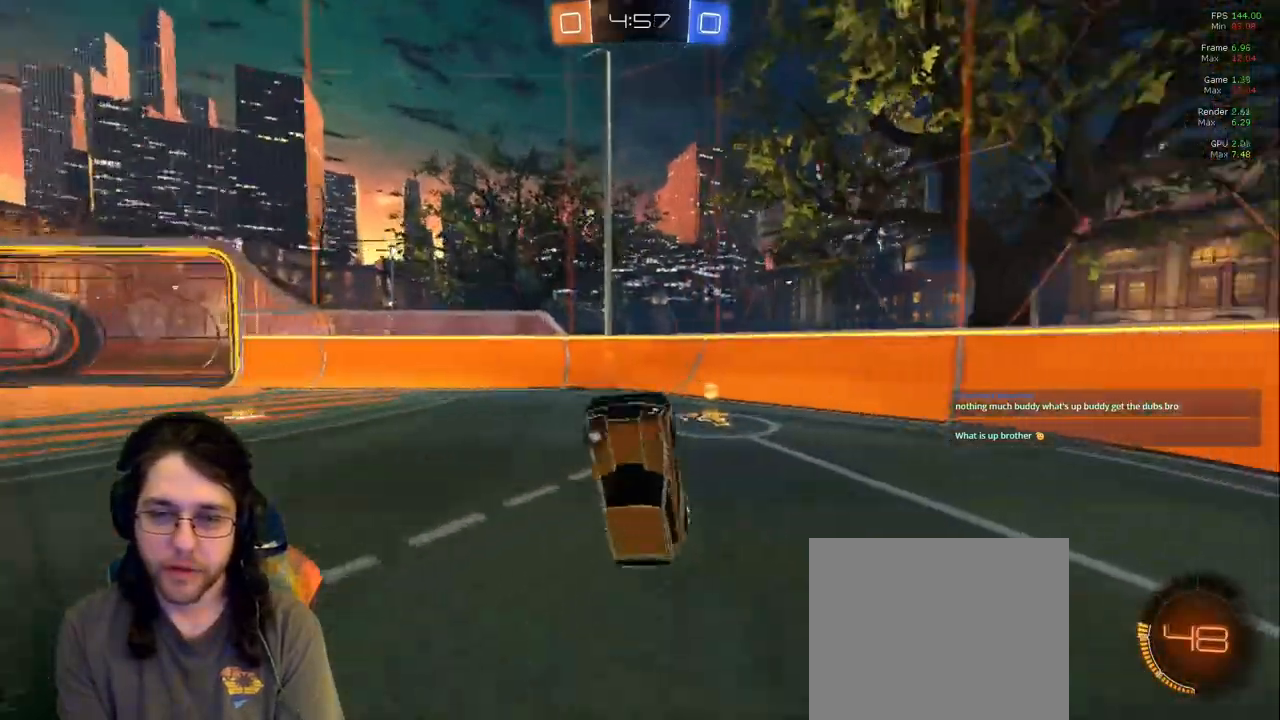
{"dt_ms": 1000, "buttons": [], "left_stick": "left", "right_stick": "center"}
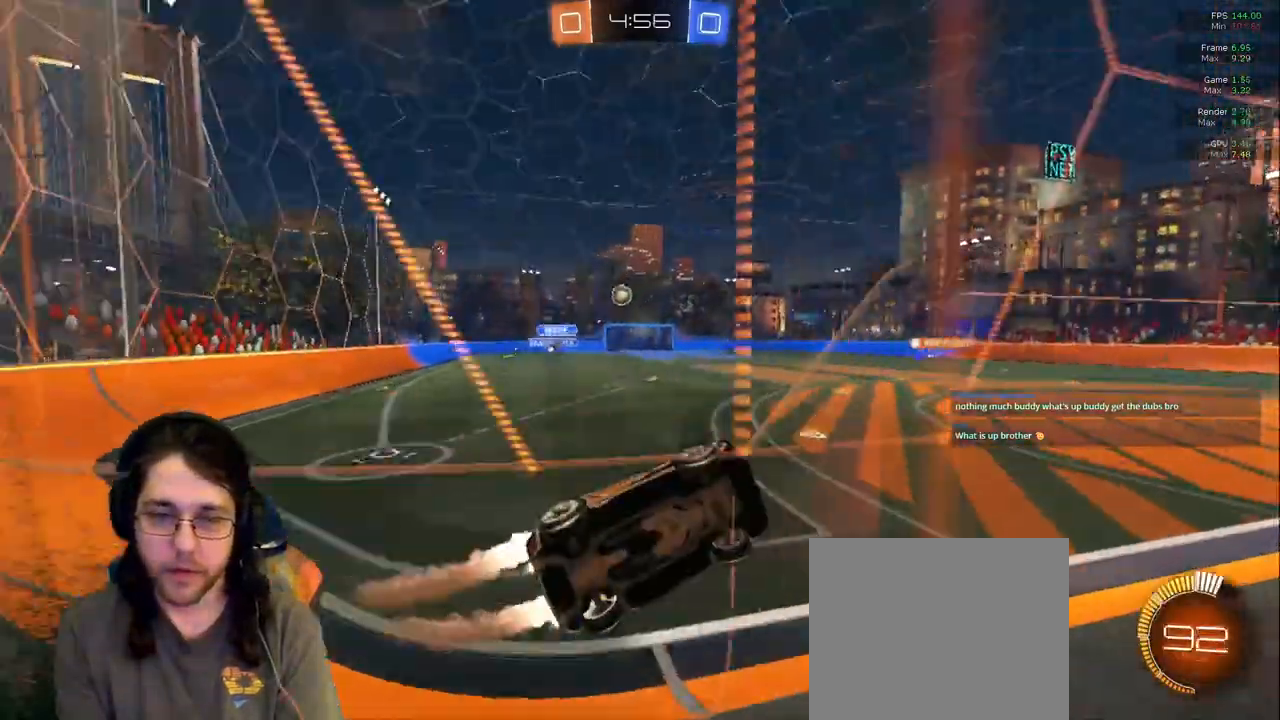
{"dt_ms": 500, "buttons": [], "left_stick": "left", "right_stick": "center", "events": [[33, "left_stick", "center"], [183, "left_stick", "down-right"], [267, "L2", "down"], [383, "left_stick", "left"], [450, "L2", "up"]]}
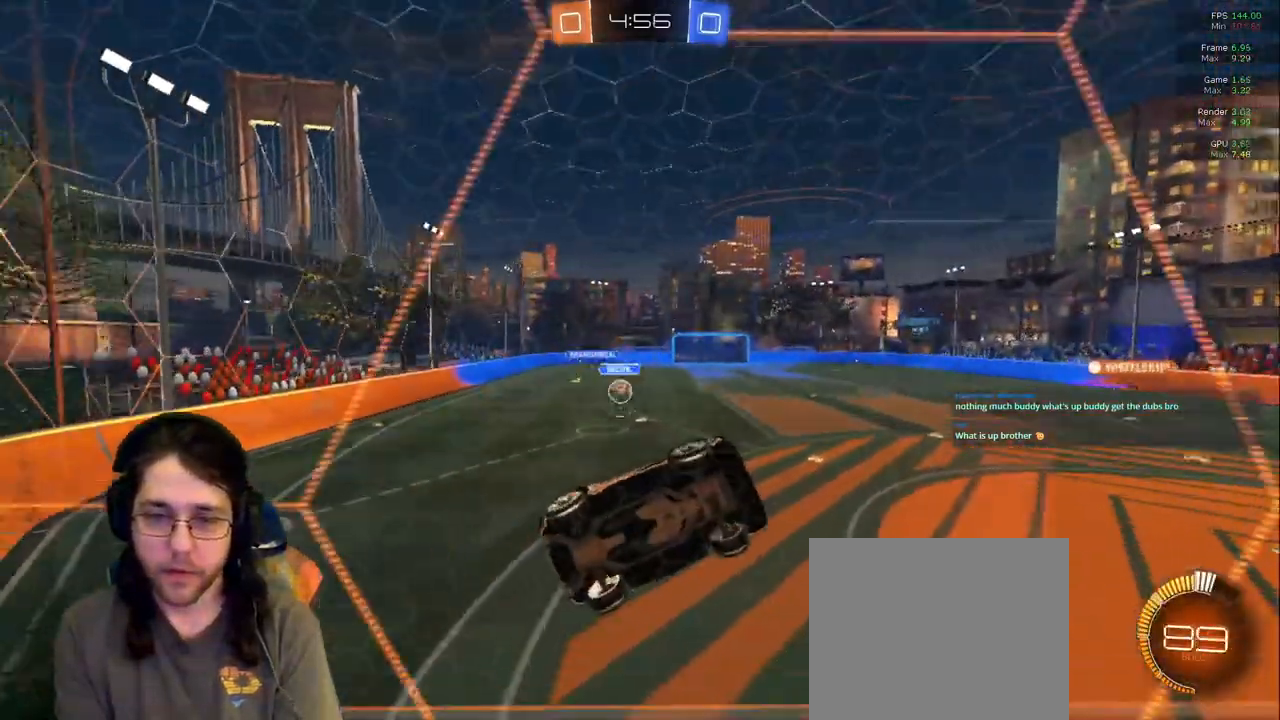
{"dt_ms": 500, "buttons": [], "left_stick": "down-right", "right_stick": "center", "events": [[83, "left_stick", "center"], [233, "L2", "down"], [283, "left_stick", "down-right"], [417, "L2", "up"]]}
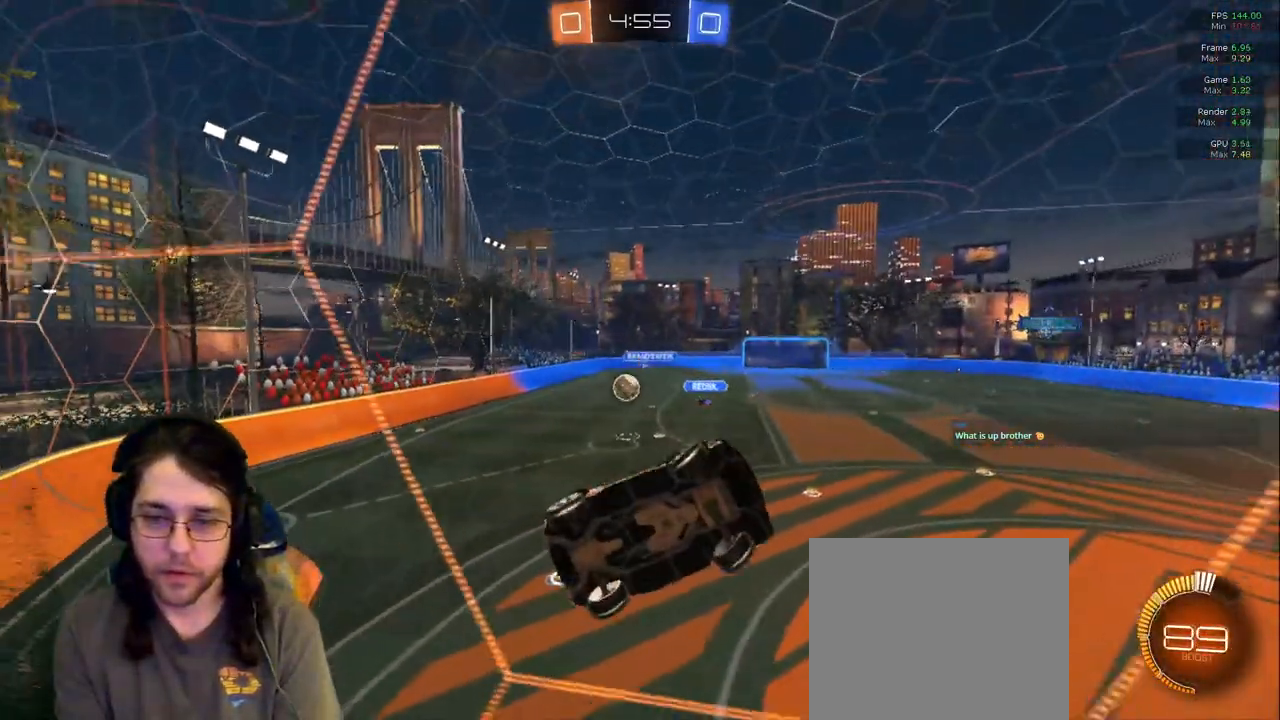
{"dt_ms": 500, "buttons": [], "left_stick": "center", "right_stick": "center", "events": [[100, "left_stick", "down-left"], [483, "left_stick", "center"]]}
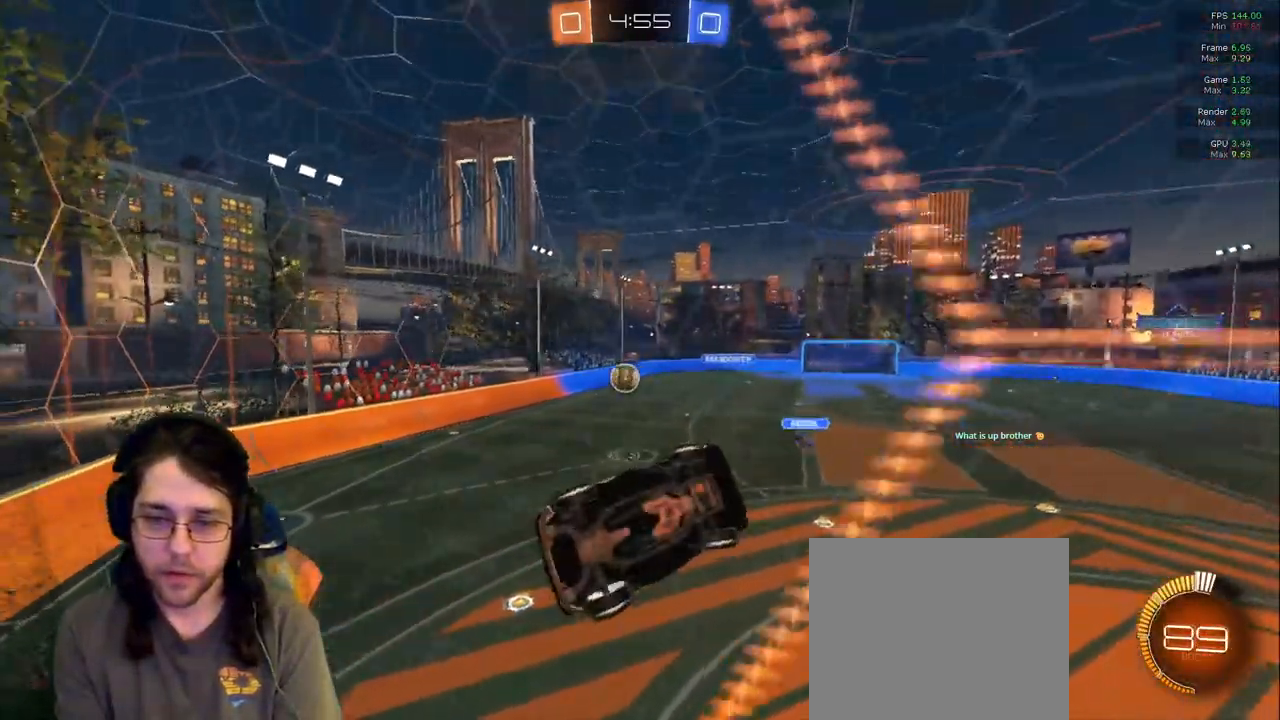
{"dt_ms": 500, "buttons": ["R1"], "left_stick": "center", "right_stick": "center", "events": [[283, "R1", "down"], [333, "left_stick", "left"], [383, "left_stick", "up-left"], [483, "left_stick", "center"]]}
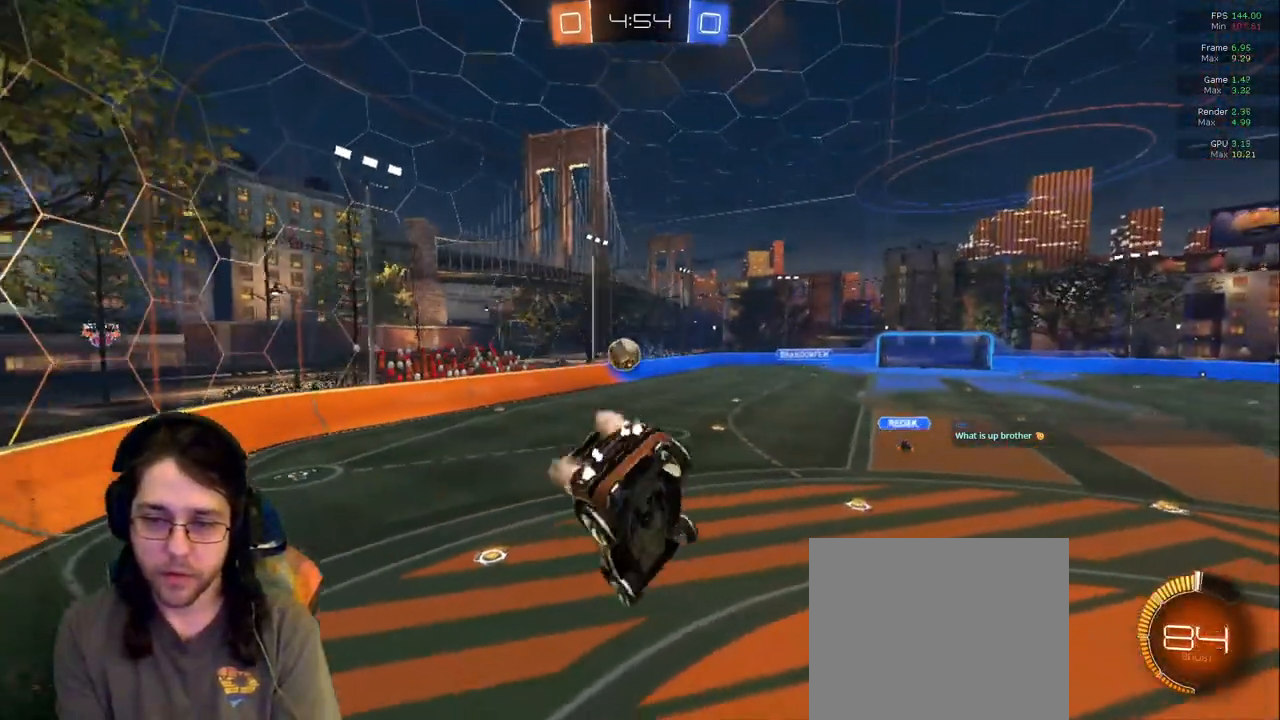
{"dt_ms": 500, "buttons": [], "left_stick": "center", "right_stick": "center", "events": [[117, "left_stick", "down-left"], [167, "R1", "up"], [283, "L1", "down"], [300, "left_stick", "left"], [417, "left_stick", "center"], [450, "L1", "up"]]}
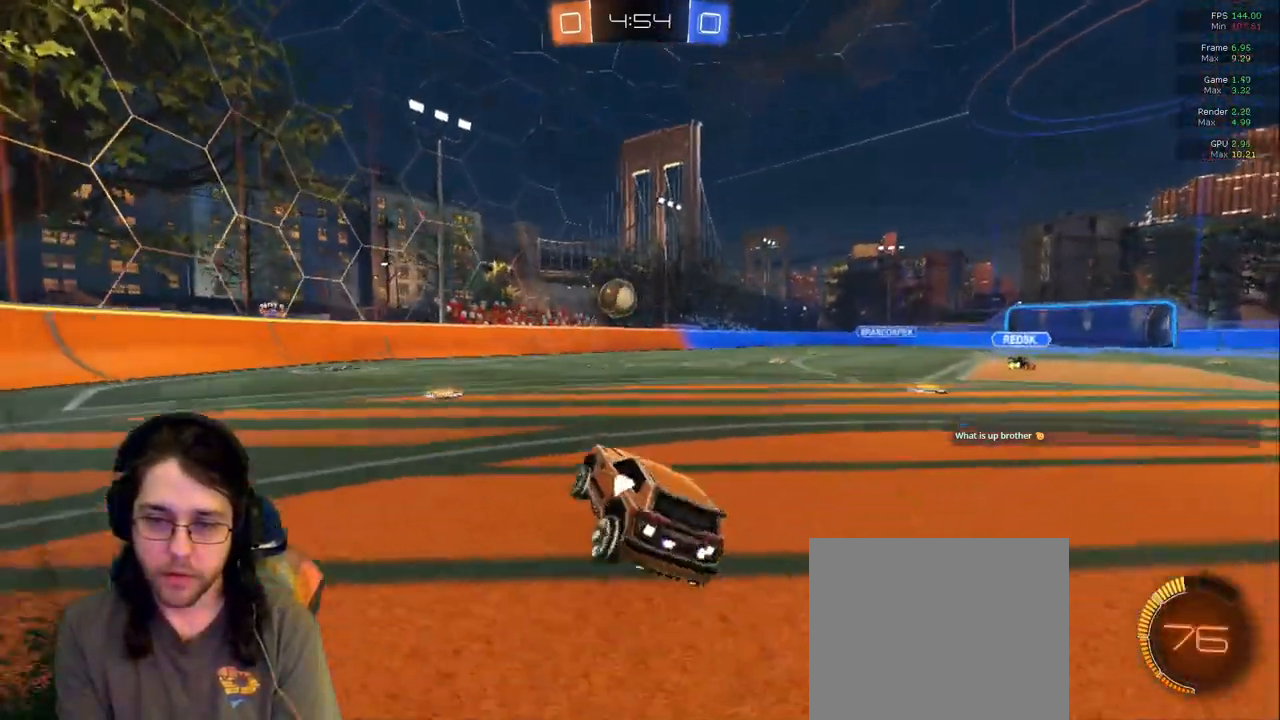
{"dt_ms": 500, "buttons": [], "left_stick": "left", "right_stick": "center", "events": [[67, "left_stick", "up-left"], [233, "left_stick", "center"], [483, "left_stick", "left"]]}
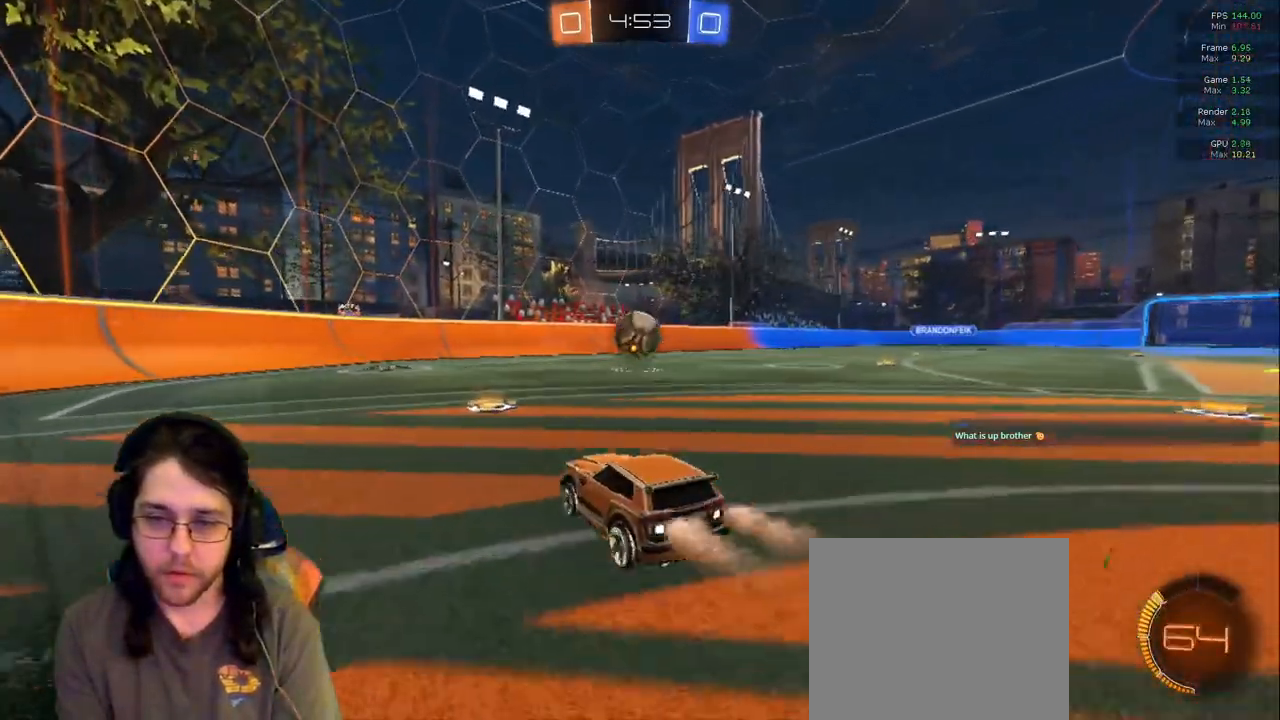
{"dt_ms": 500, "buttons": [], "left_stick": "center", "right_stick": "center", "events": [[200, "left_stick", "center"]]}
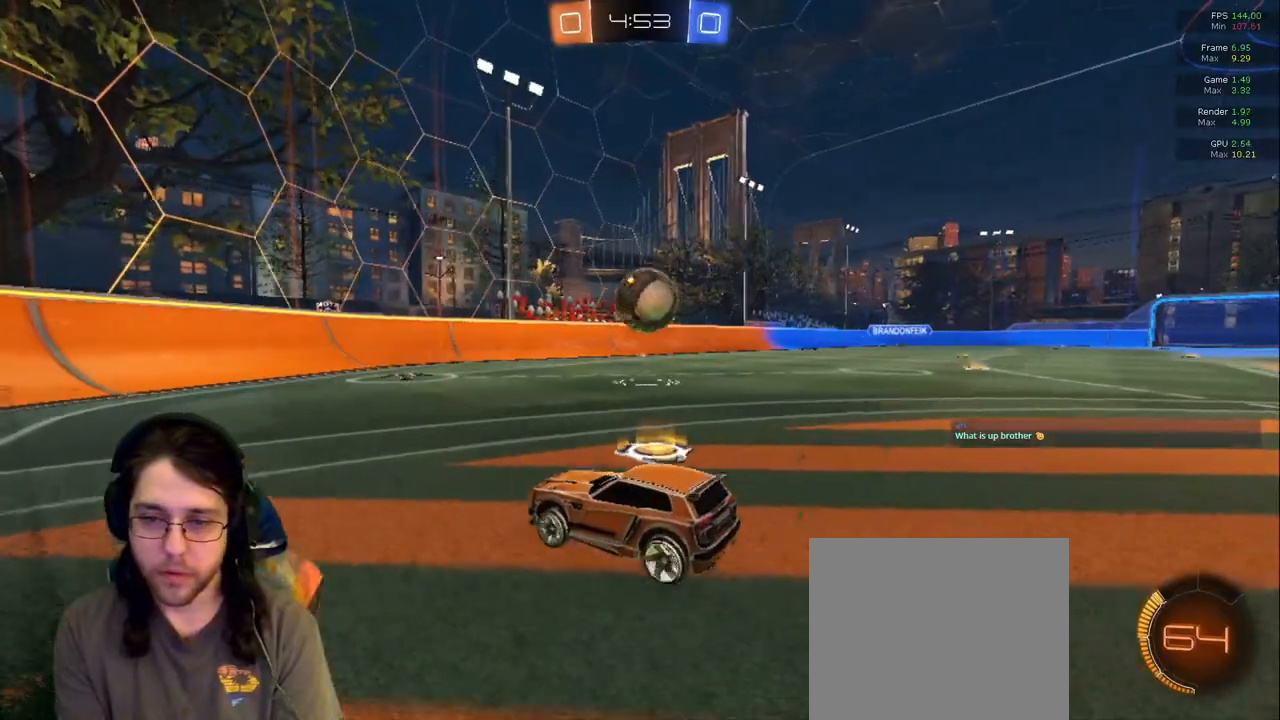
{"dt_ms": 500, "buttons": [], "left_stick": "center", "right_stick": "center", "events": [[100, "left_stick", "right"], [250, "R1", "down"], [367, "R1", "up"], [400, "left_stick", "center"]]}
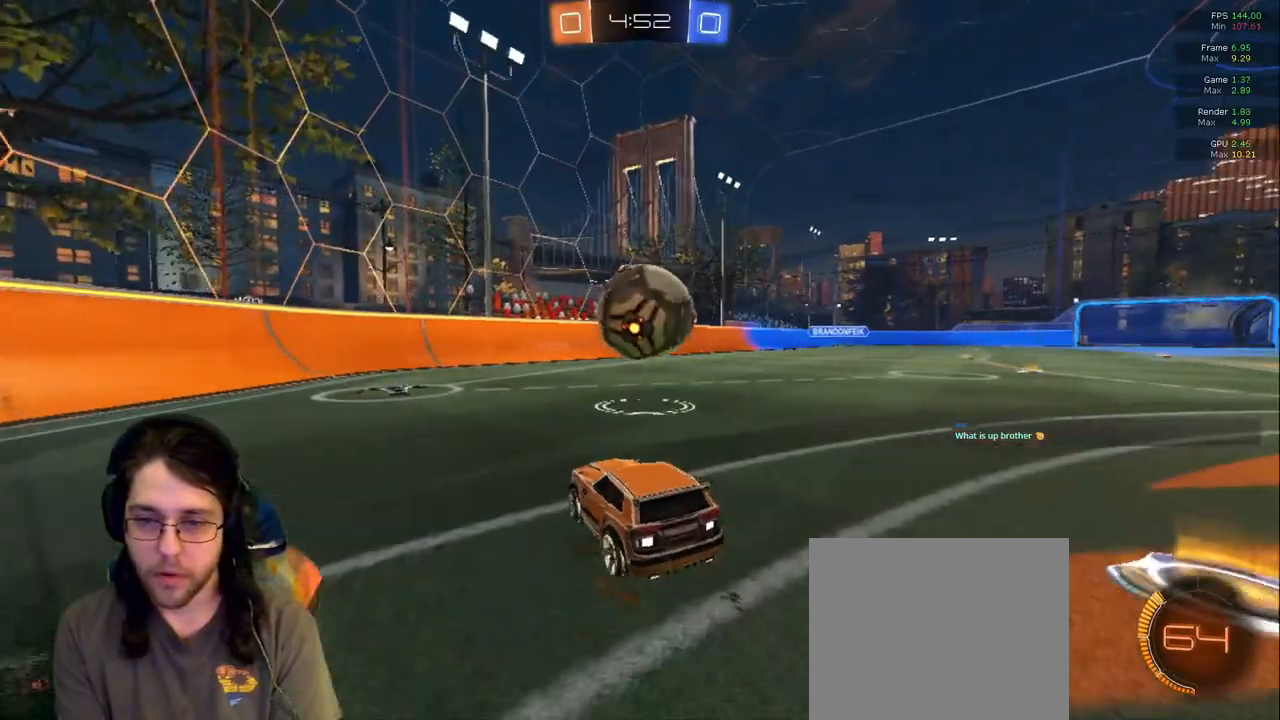
{"dt_ms": 500, "buttons": [], "left_stick": "down-right", "right_stick": "center", "events": [[383, "left_stick", "down-right"]]}
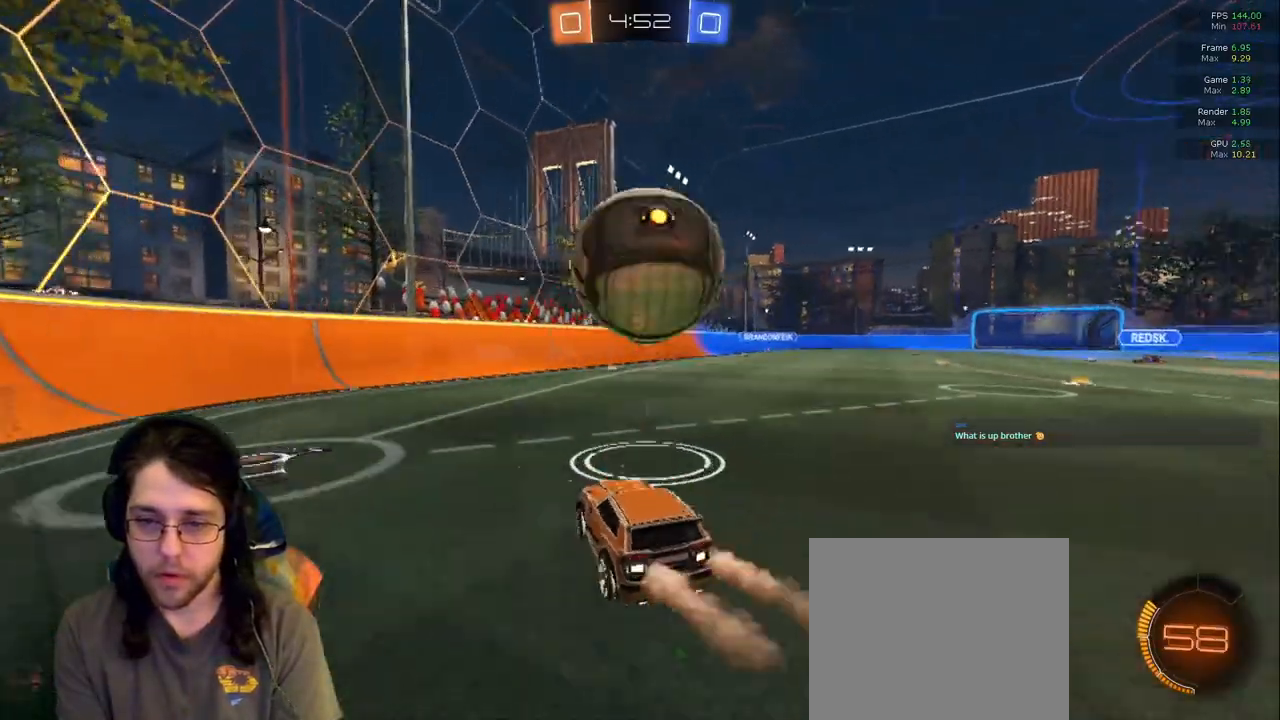
{"dt_ms": 500, "buttons": [], "left_stick": "center", "right_stick": "center", "events": [[33, "left_stick", "center"]]}
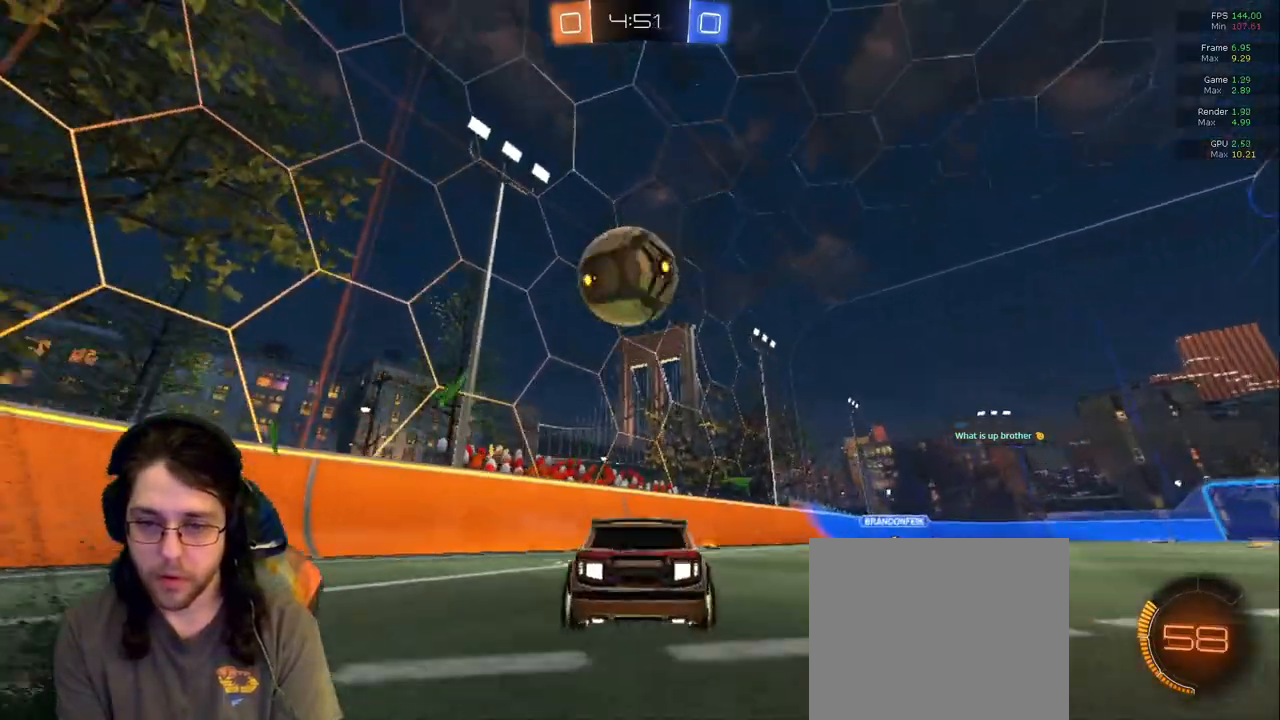
{"dt_ms": 500, "buttons": [], "left_stick": "center", "right_stick": "center", "events": []}
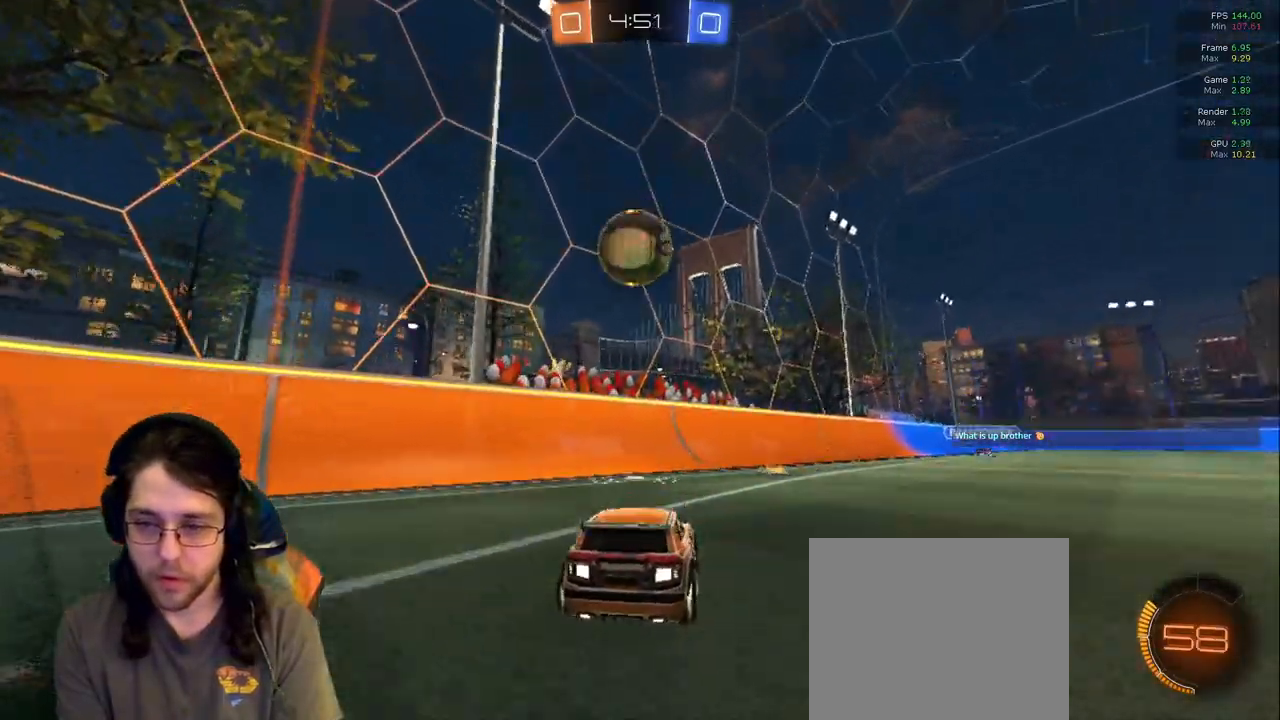
{"dt_ms": 500, "buttons": [], "left_stick": "center", "right_stick": "center", "events": [[117, "left_stick", "down-right"], [317, "left_stick", "center"]]}
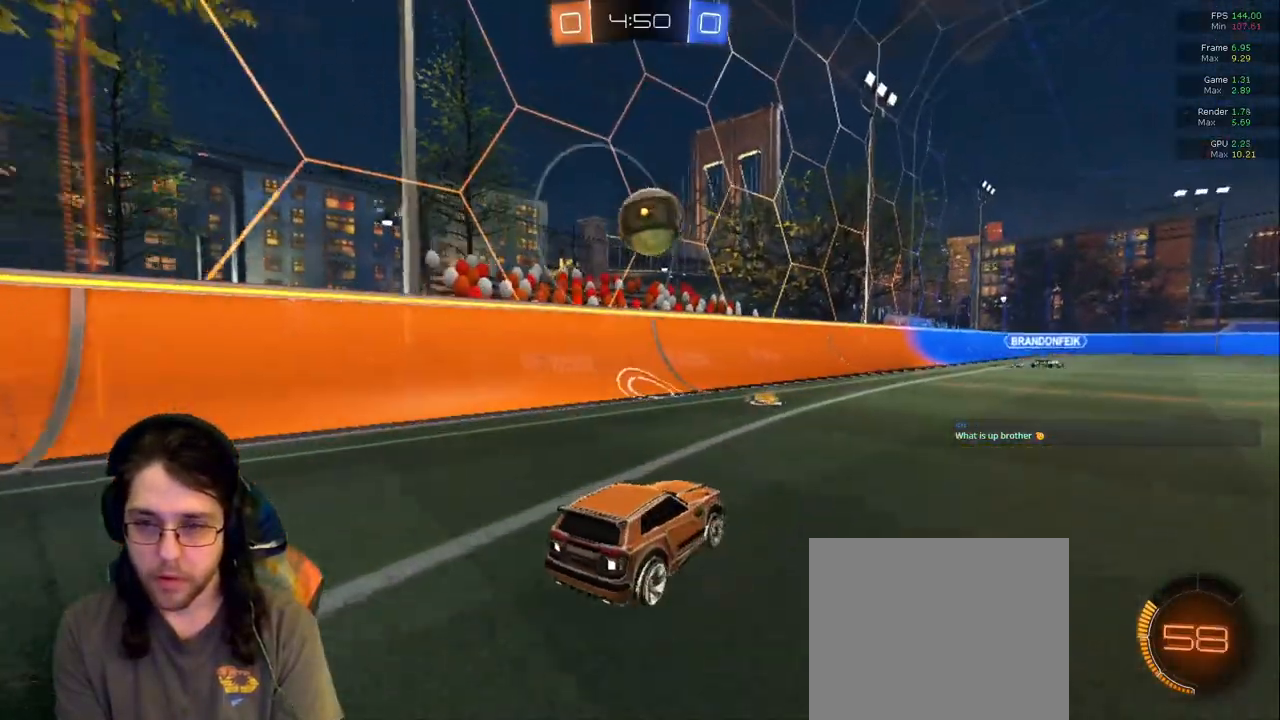
{"dt_ms": 500, "buttons": [], "left_stick": "center", "right_stick": "center", "events": [[217, "left_stick", "right"], [367, "left_stick", "center"]]}
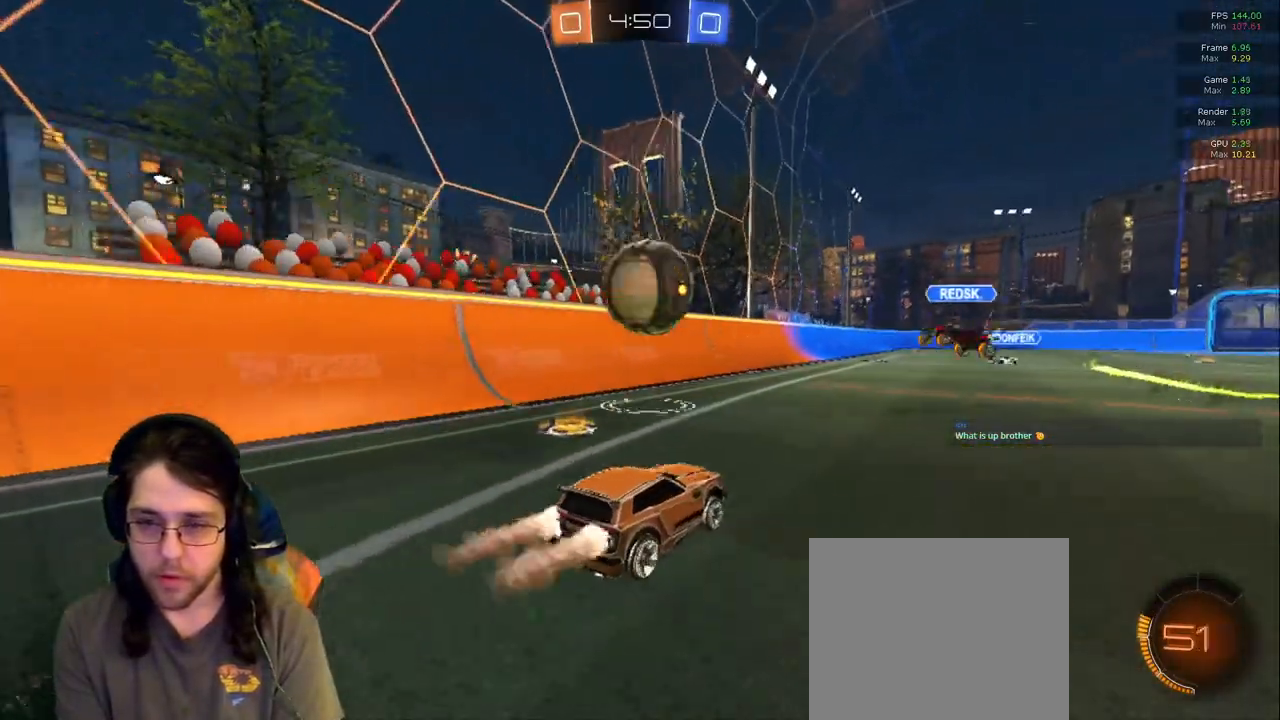
{"dt_ms": 500, "buttons": [], "left_stick": "center", "right_stick": "center"}
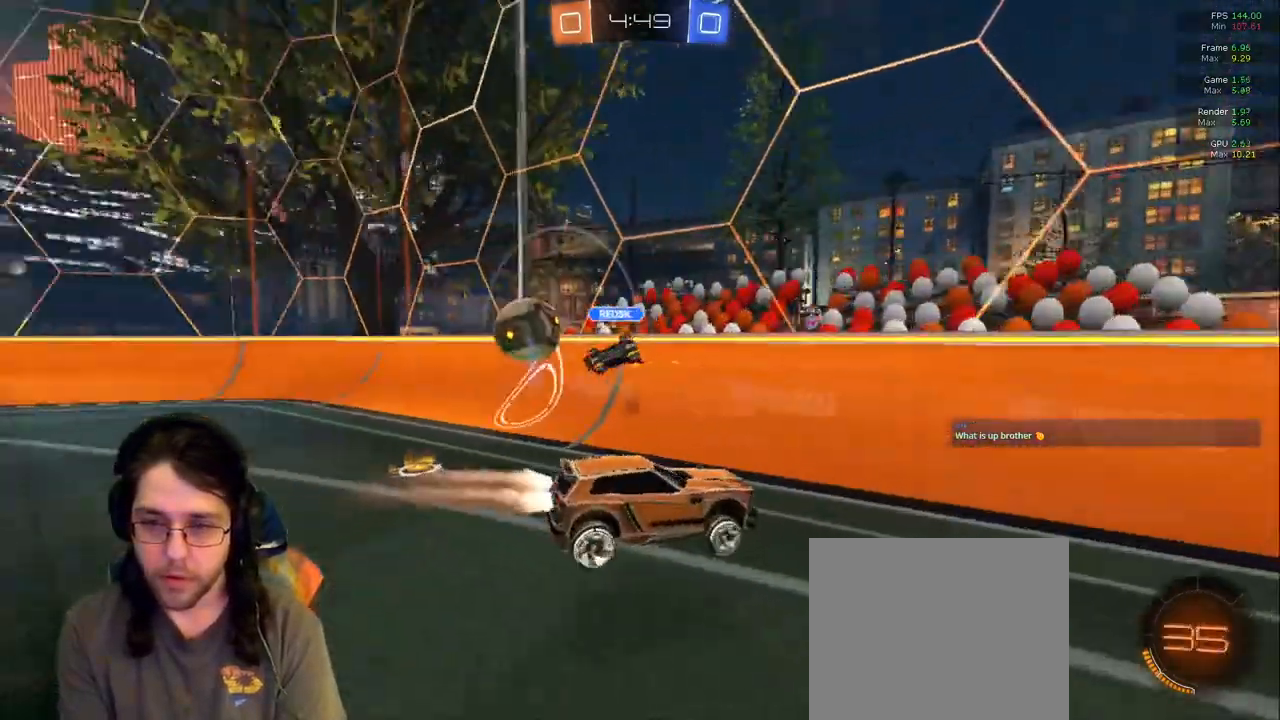
{"dt_ms": 500, "buttons": [], "left_stick": "center", "right_stick": "center", "events": [[33, "left_stick", "down-right"], [67, "TRIANGLE", "down"], [150, "TRIANGLE", "up"], [250, "R1", "down"], [383, "R1", "up"], [483, "left_stick", "center"]]}
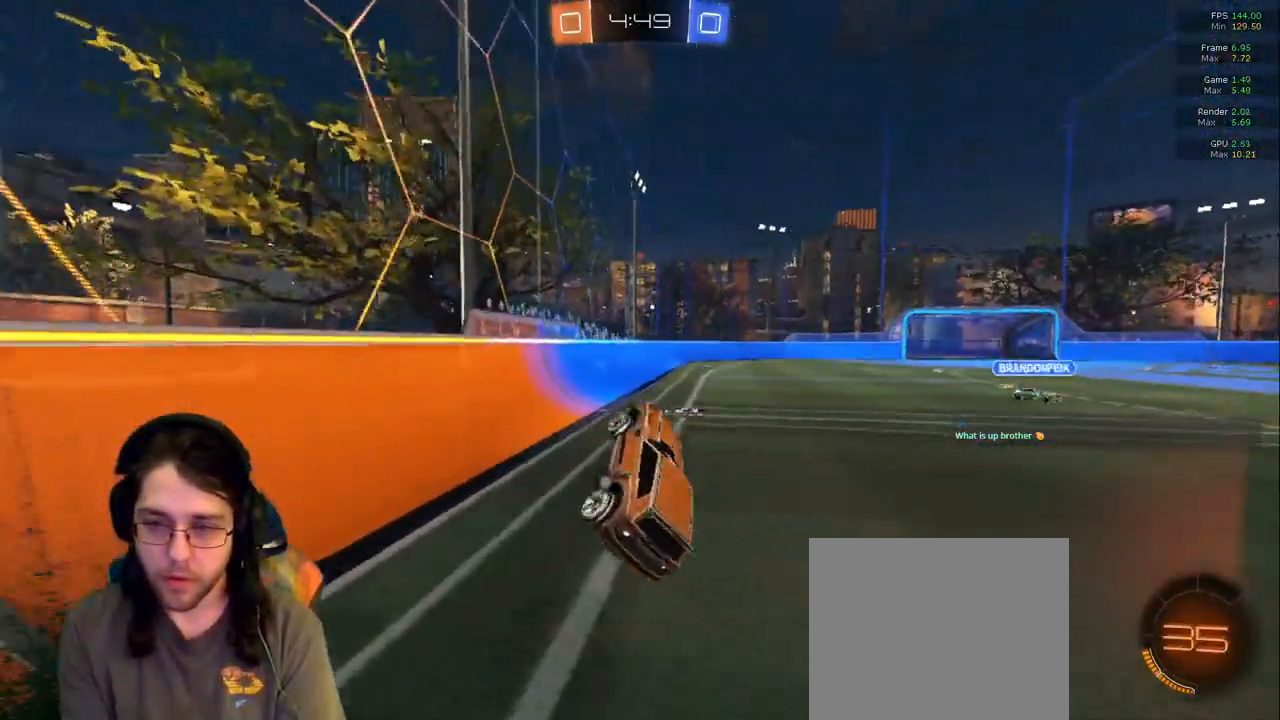
{"dt_ms": 500, "buttons": ["TRIANGLE"], "left_stick": "up-left", "right_stick": "center"}
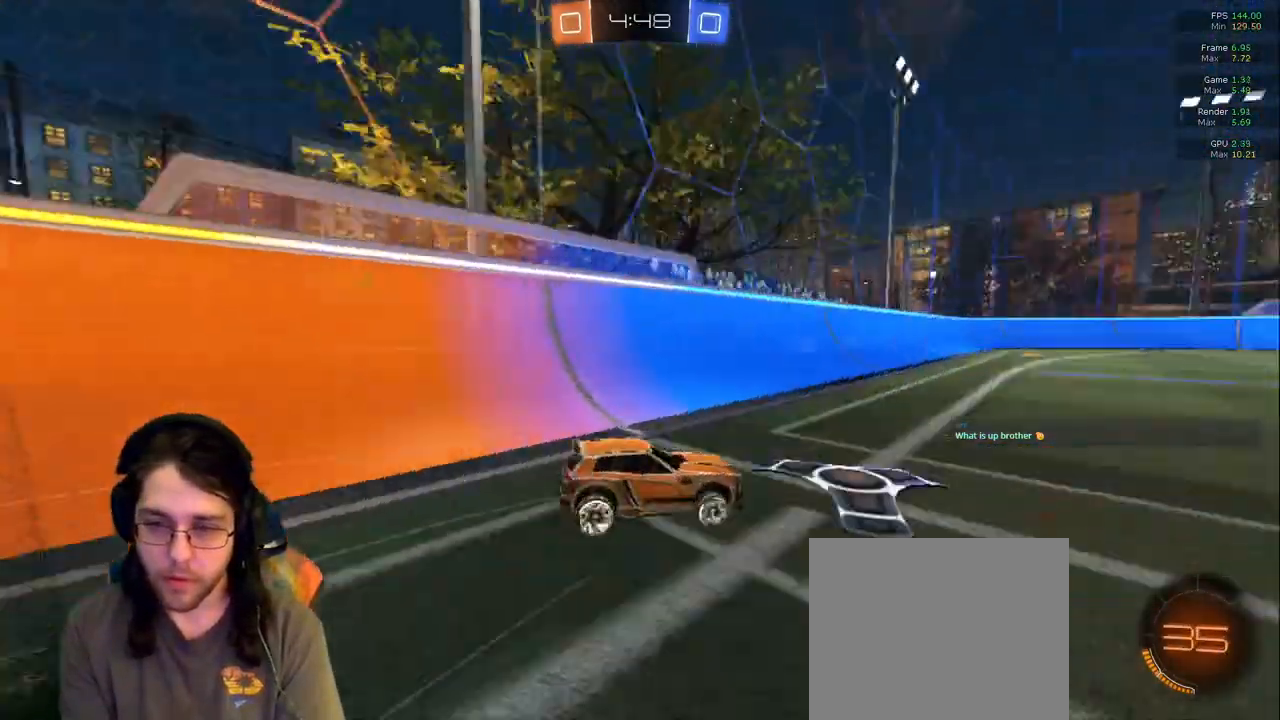
{"dt_ms": 500, "buttons": [], "left_stick": "right", "right_stick": "center"}
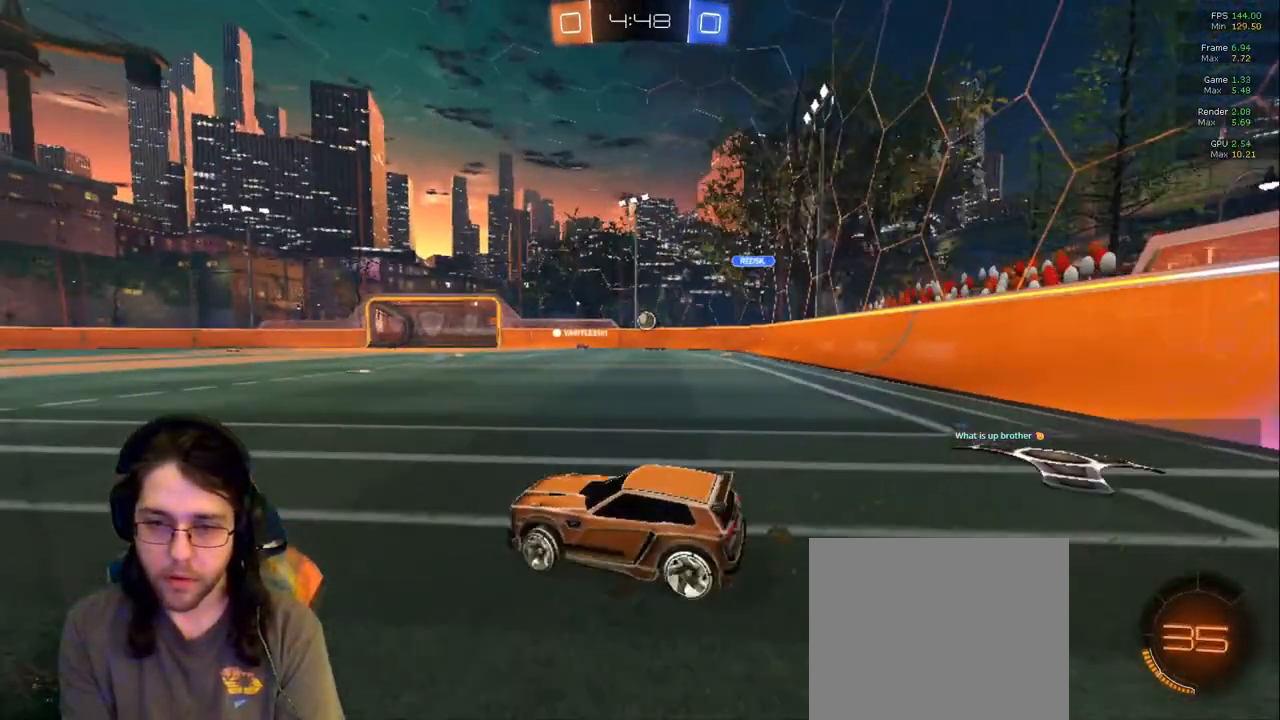
{"dt_ms": 500, "buttons": [], "left_stick": "right", "right_stick": "center", "events": [[133, "left_stick", "center"], [333, "left_stick", "right"]]}
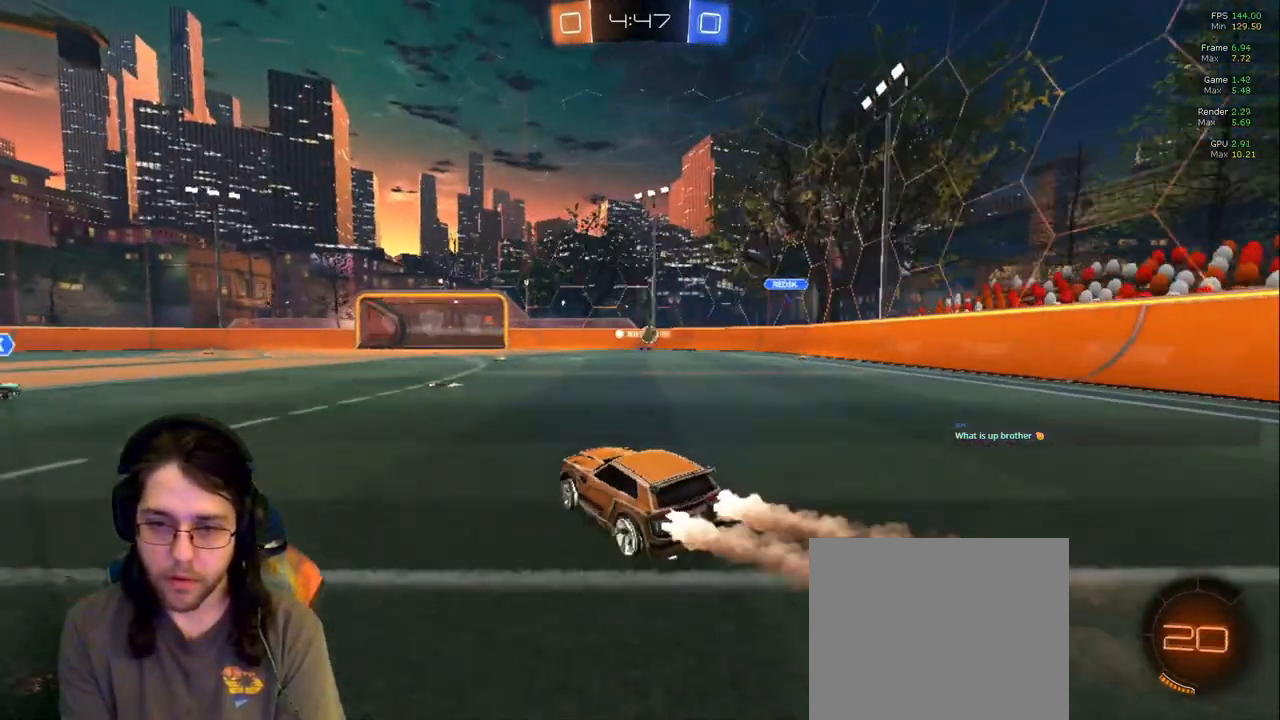
{"dt_ms": 500, "buttons": [], "left_stick": "left", "right_stick": "center", "events": [[67, "left_stick", "center"], [283, "left_stick", "left"]]}
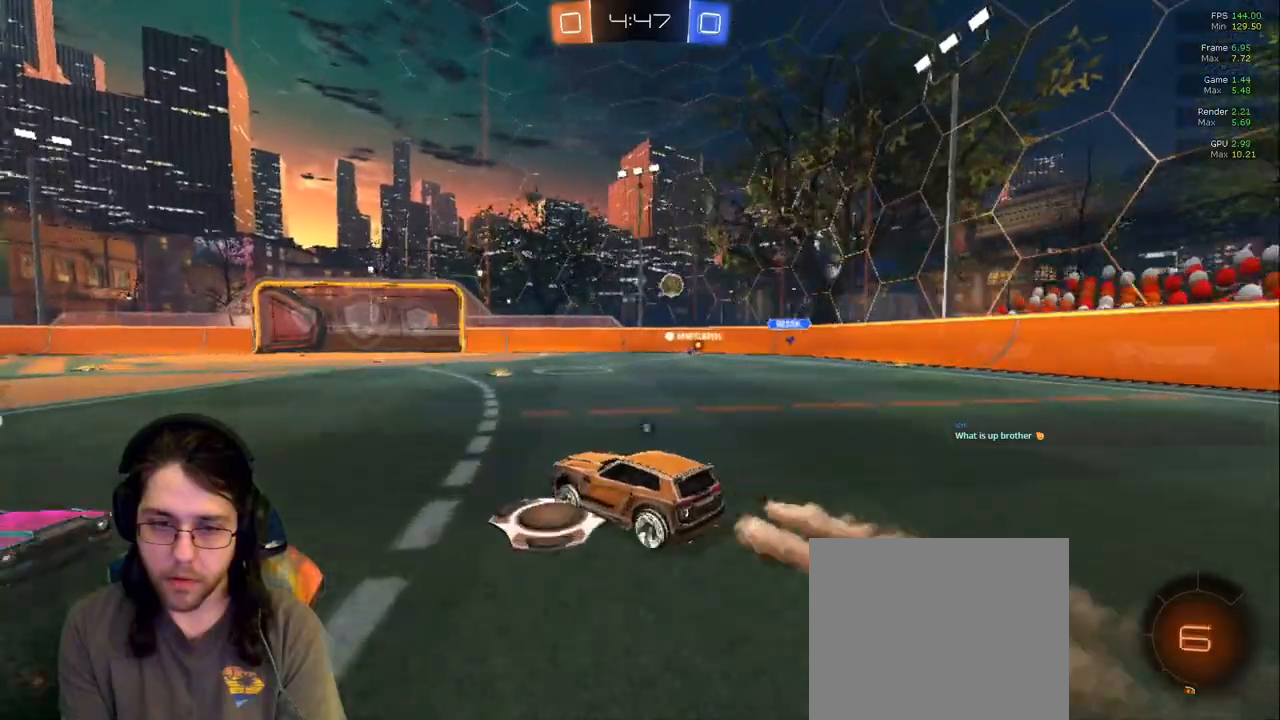
{"dt_ms": 500, "buttons": [], "left_stick": "down-right", "right_stick": "center", "events": [[17, "TRIANGLE", "down"], [100, "left_stick", "down-left"], [133, "TRIANGLE", "up"], [333, "left_stick", "right"], [400, "left_stick", "down-right"]]}
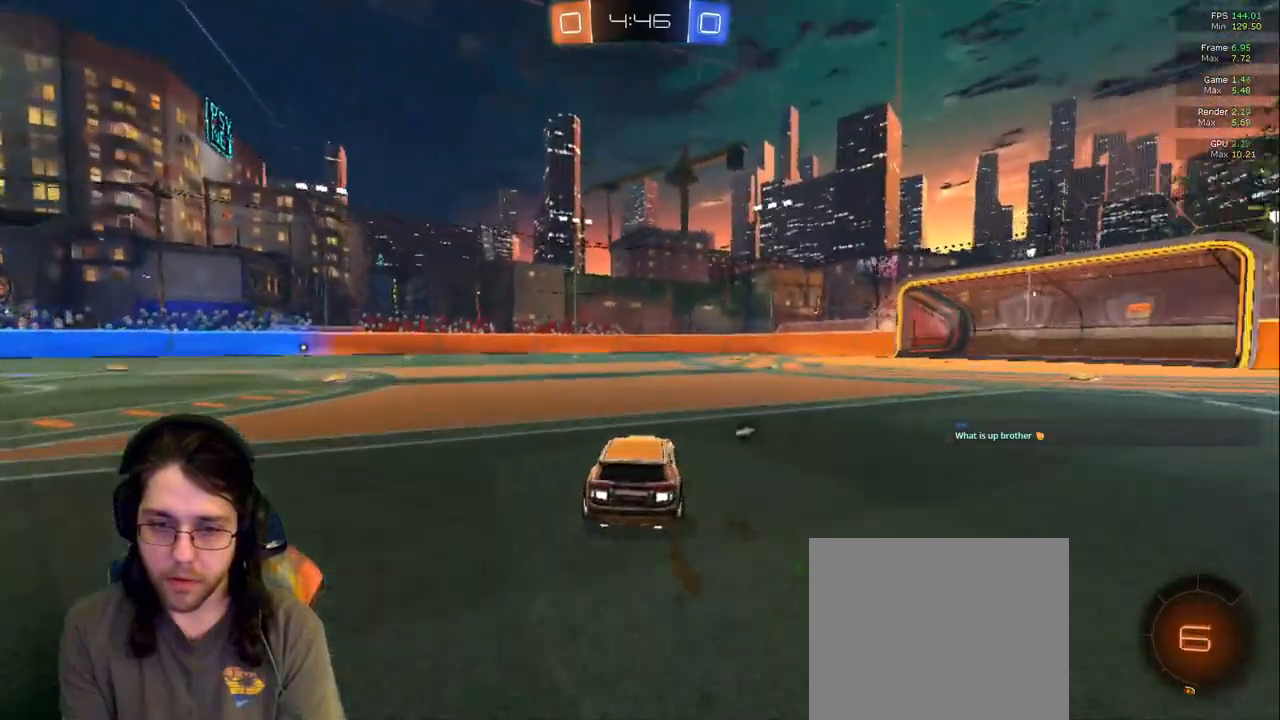
{"dt_ms": 500, "buttons": [], "left_stick": "center", "right_stick": "center", "events": [[50, "left_stick", "center"], [83, "TRIANGLE", "down"], [183, "TRIANGLE", "up"], [183, "left_stick", "right"], [300, "left_stick", "center"]]}
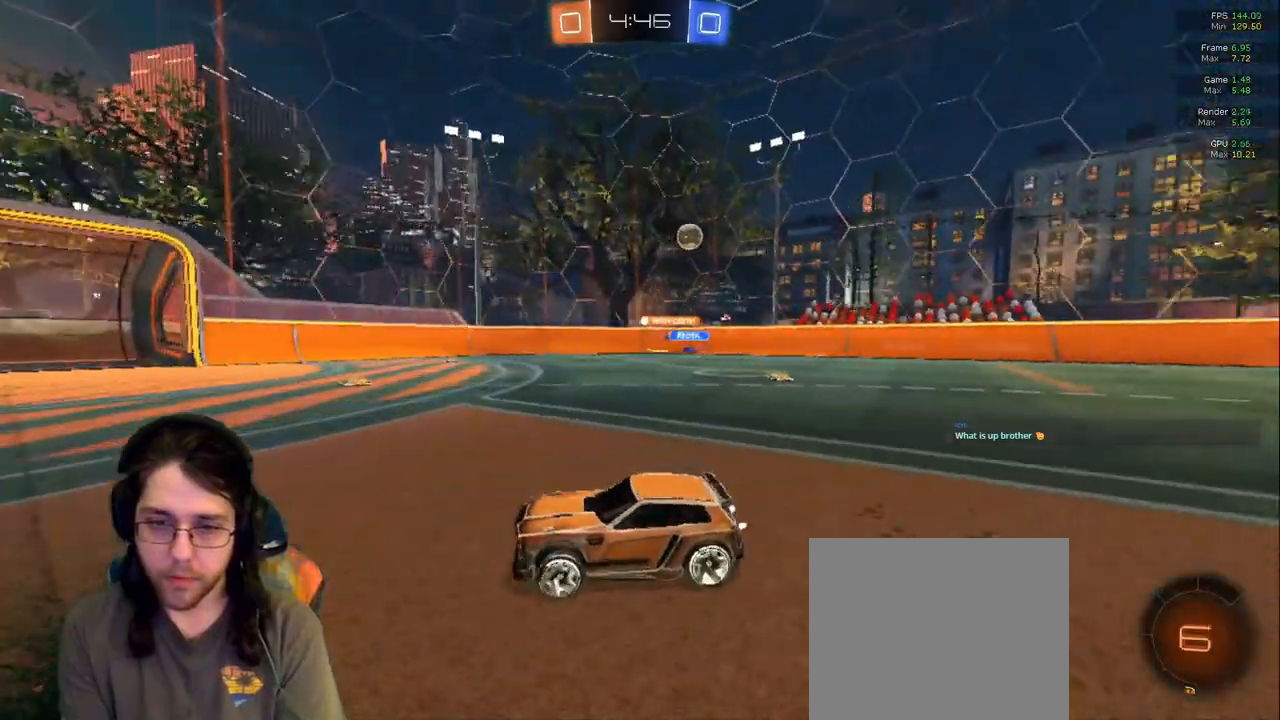
{"dt_ms": 500, "buttons": [], "left_stick": "center", "right_stick": "center", "events": []}
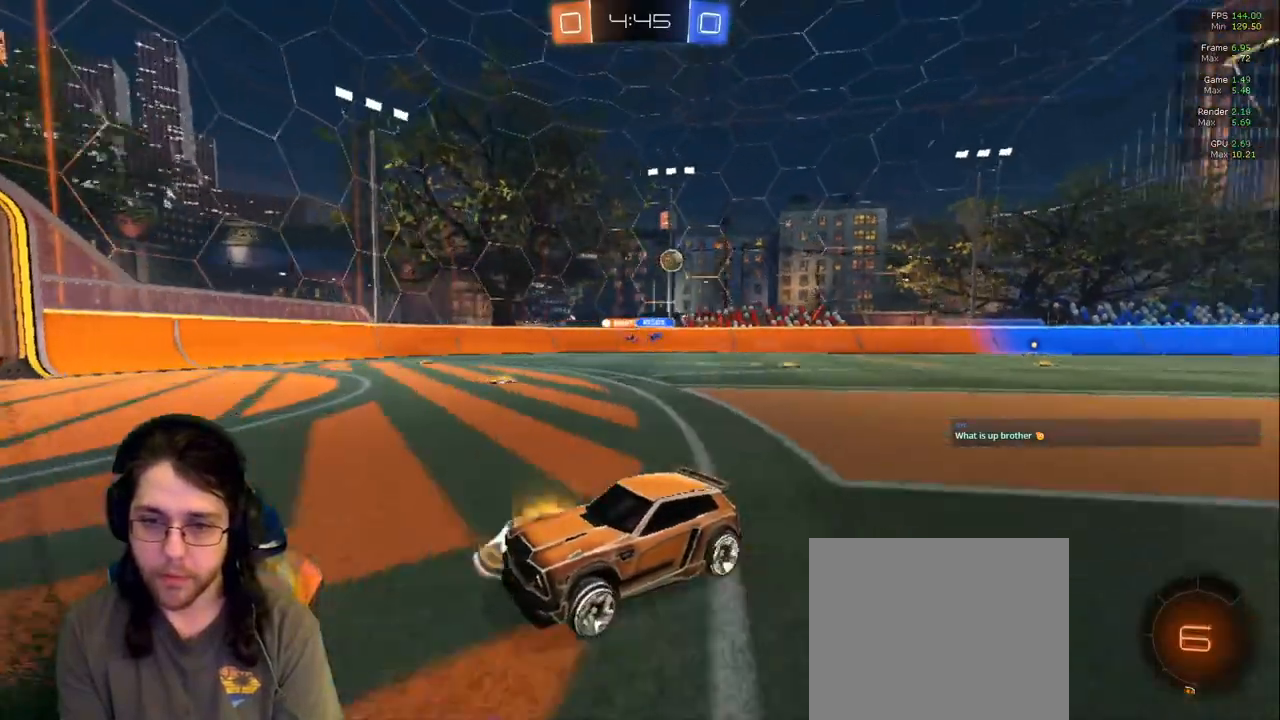
{"dt_ms": 500, "buttons": [], "left_stick": "right", "right_stick": "center", "events": [[17, "left_stick", "right"], [233, "R1", "down"], [383, "R1", "up"]]}
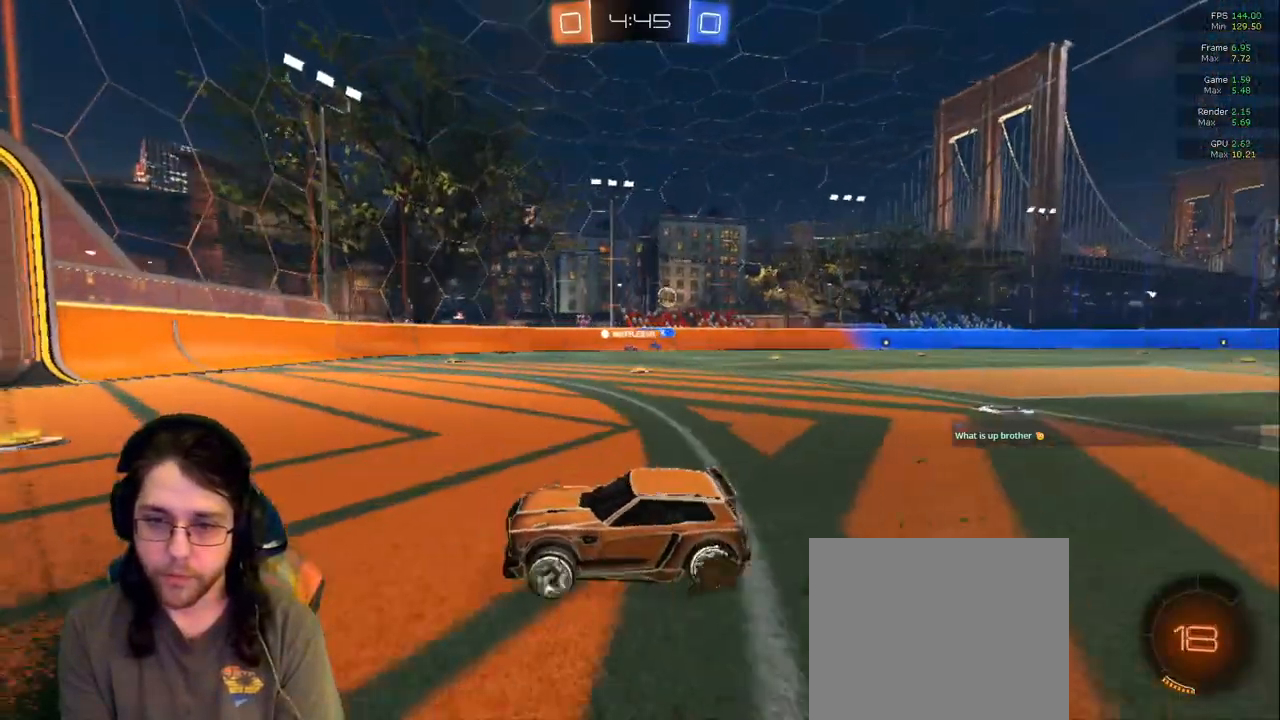
{"dt_ms": 500, "buttons": [], "left_stick": "right", "right_stick": "center"}